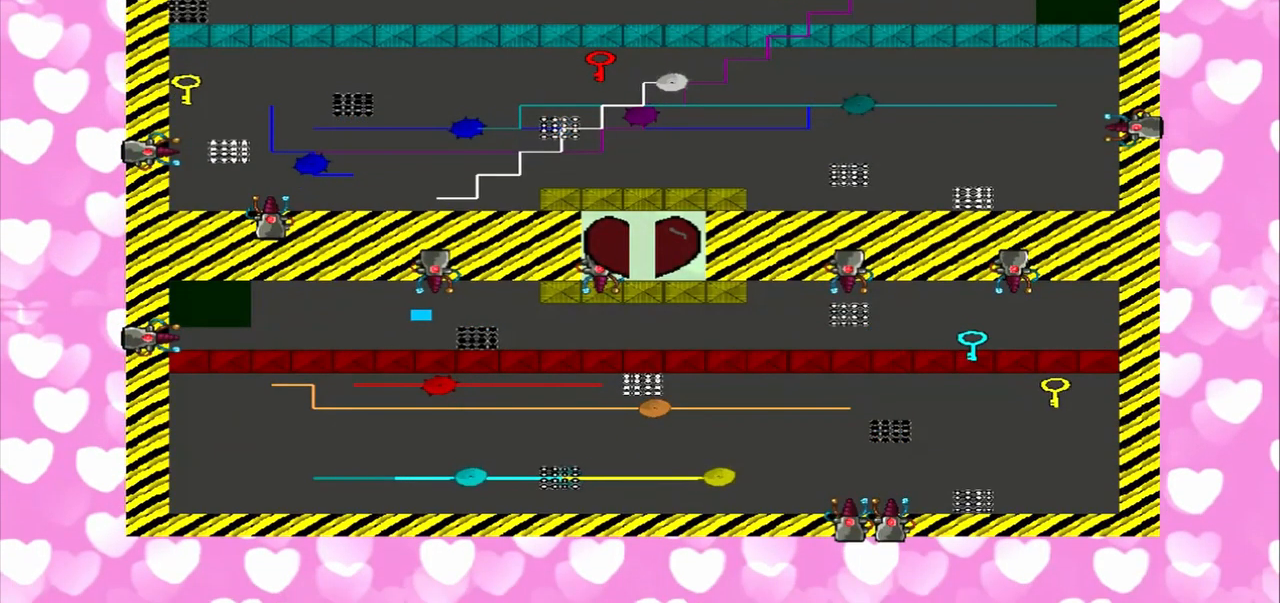
Gameplay with a controller (PlayStation layout); each line is a JSON object with the inputs held at the frame after it. "events" lists button and stick changes between this image and that frame as [ms after this image, input, new state], when the widget could be followed in between. Not read: L3 R3.
{"buttons": [], "left_stick": "right", "right_stick": "right", "events": []}
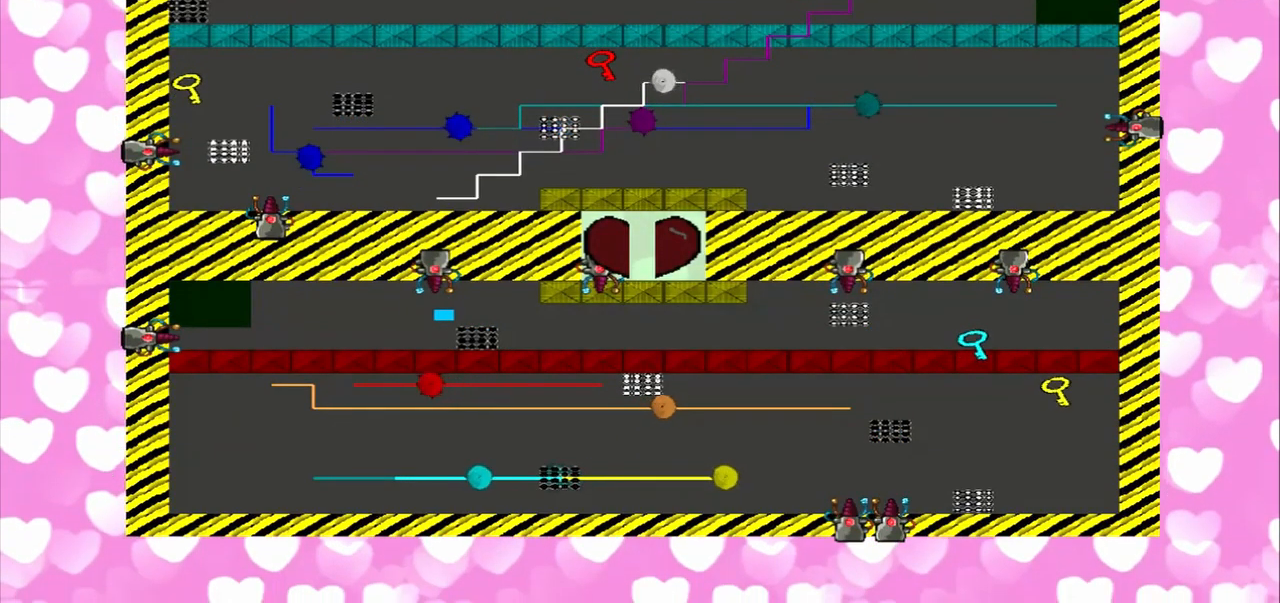
{"buttons": ["CROSS"], "left_stick": "left", "right_stick": "right", "events": [[84, "left_stick", "left"], [417, "CROSS", "down"]]}
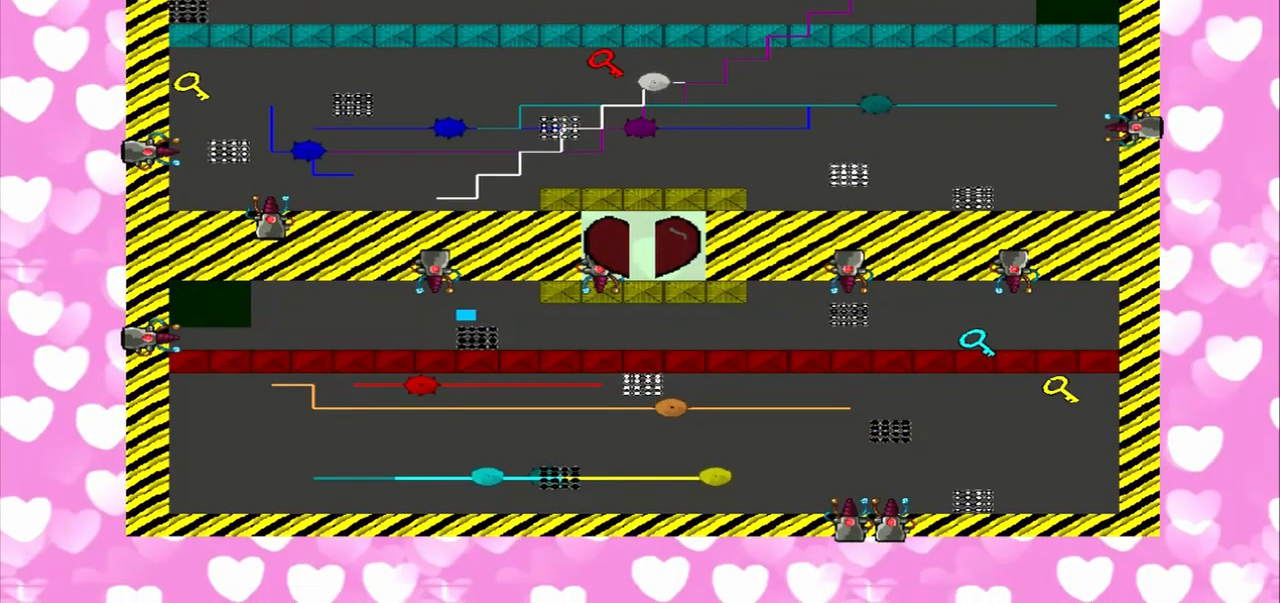
{"buttons": [], "left_stick": "right", "right_stick": "right", "events": [[125, "CROSS", "up"], [125, "left_stick", "right"]]}
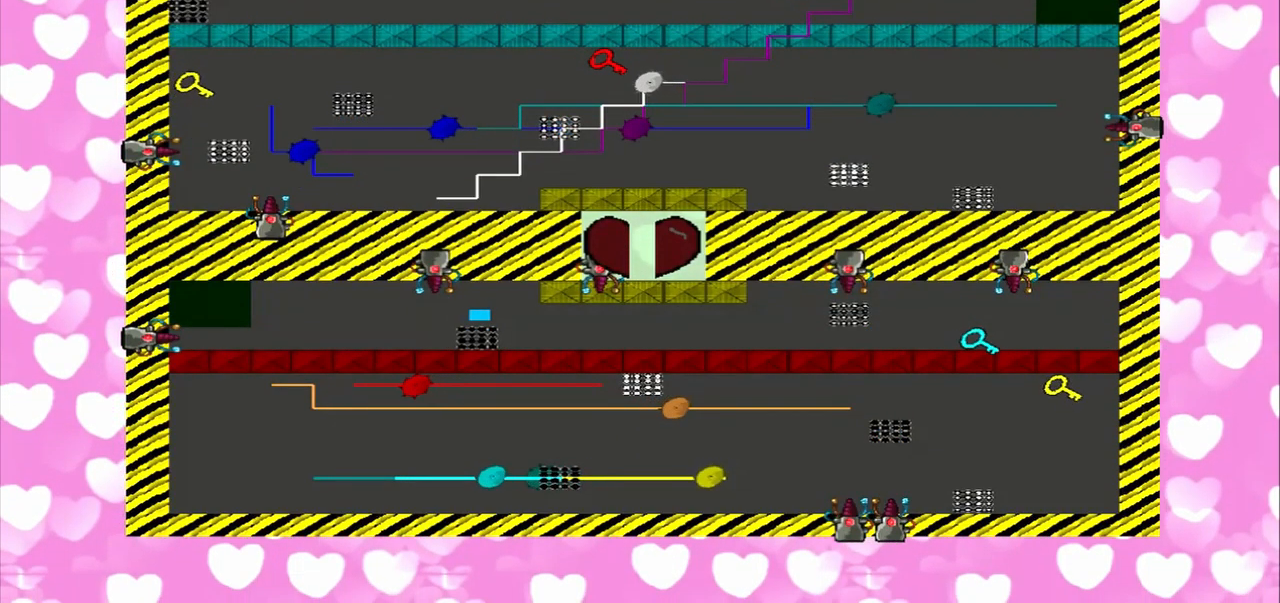
{"buttons": ["R2"], "left_stick": "left", "right_stick": "down-right", "events": [[292, "R2", "down"], [292, "left_stick", "left"], [292, "right_stick", "down-right"]]}
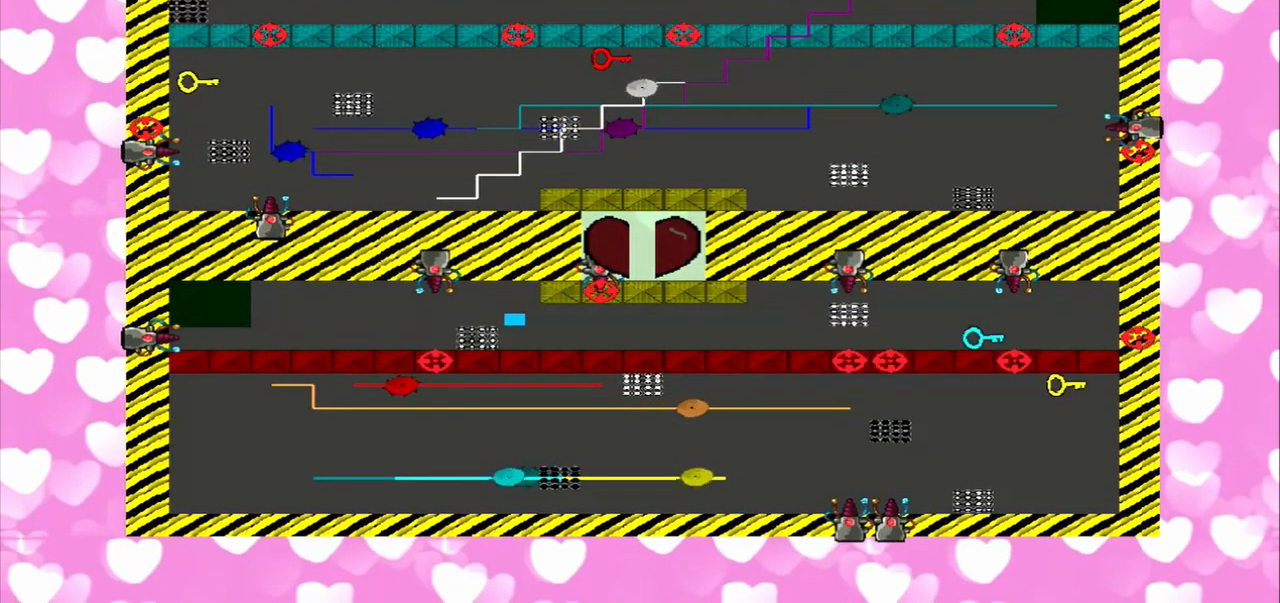
{"buttons": [], "left_stick": "right", "right_stick": "down", "events": [[375, "R2", "up"], [375, "left_stick", "right"], [375, "right_stick", "down"]]}